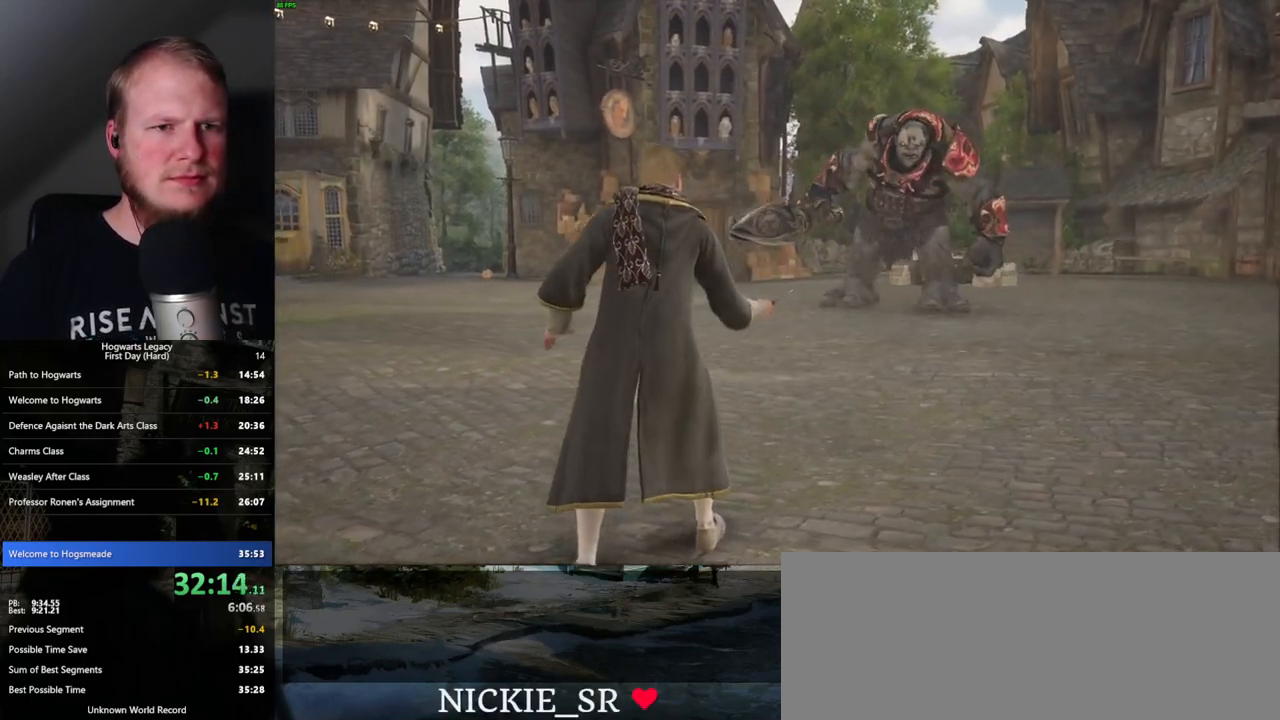
Gameplay with keyboard and mouse; each line is a JSON object with the keys and mouse buttons held at the frame after it. "events" lists presses ("down") and releases ("up") of ".", "/", "0", "1", "2", "3", "4", "5", "6", "7", "8", "9", "a", "alt_l", "alt_r", "b", "backslash", "backspace", "c", "caps_lock", "comma", "ctrl_l", "ctrl_r", "d", "e", "equals", "escape", "f", "f1", "f10", "f11", "f12", "f2", "f3", "f4", "f5", "f6", "f7", "f8", "f9", "g", "h", "i", "j", "k", "l", "lbracket", "m", "minus", "n", "o", "p", "q", "quote", "r", "rbracket", "return", "s", "semicolon", "shift_l", "shift_r", "space", "super", "t", "tab", "tilde", "u", "v", "w", "x", "y", "z", "mouse_left", "mouse_wheel", "mouse_right", "mouse_mb4" and "mouse_mb5" between this image and that frame as [ms after this image, input, new state], when the widget could be followed in between. "mouse_left", "mouse_wheel", "mouse_right", "mouse_mb4", "mouse_mb5" = the "left", "wheel", "right", "mb4", "mb5" buttons of the "mouse" list. No other keys are recorded. "wheel" means that the mouse wheel is clicked or scrolled. Mouse movement is not recorded.
{"keys": [], "mouse": ["left"], "events": [[450, "mouse_left", "down"]]}
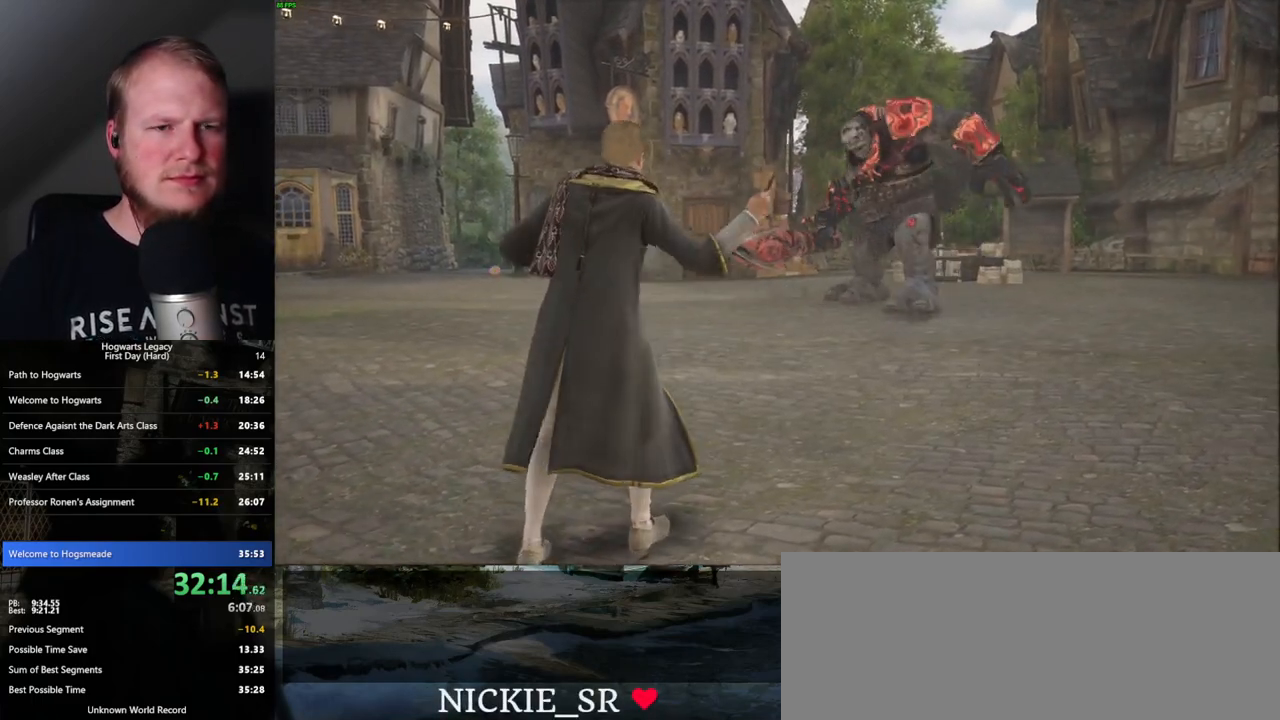
{"keys": [], "mouse": ["left"], "events": [[50, "mouse_left", "up"], [133, "mouse_left", "down"], [217, "mouse_left", "up"], [300, "mouse_left", "down"], [383, "mouse_left", "up"], [483, "mouse_left", "down"]]}
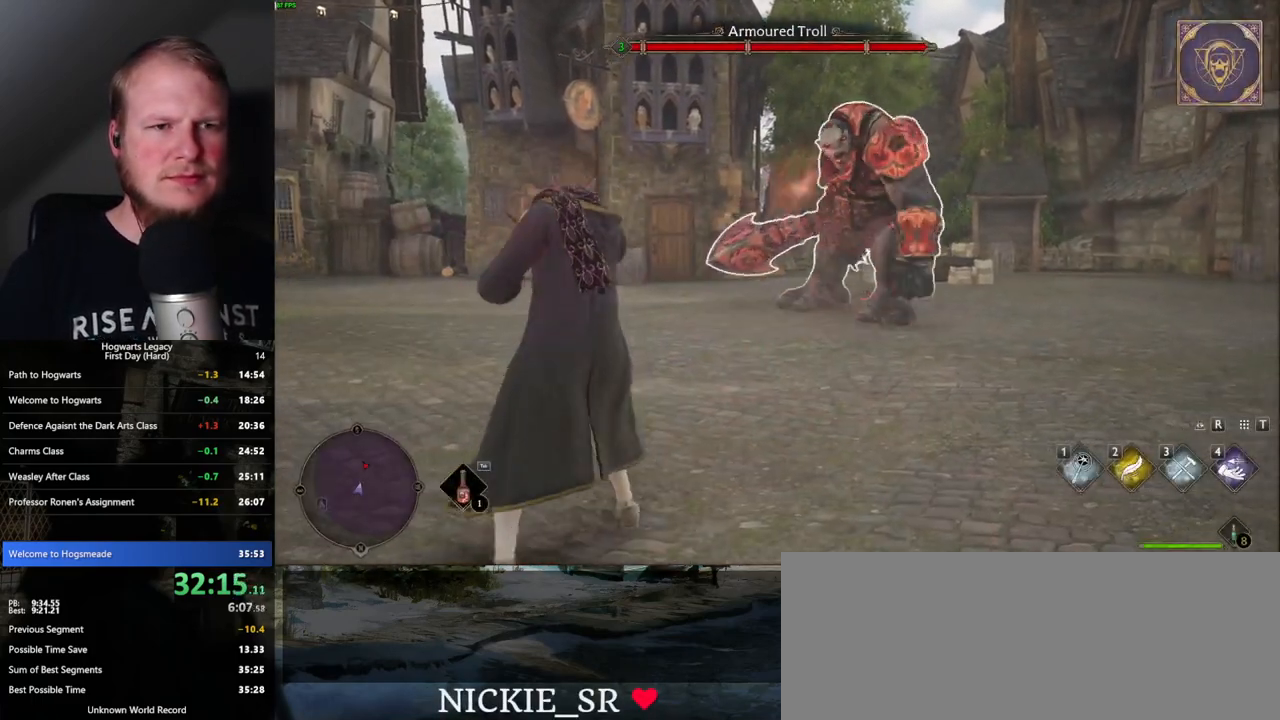
{"keys": [], "mouse": ["left"], "events": [[67, "mouse_left", "up"], [150, "mouse_left", "down"], [233, "mouse_left", "up"], [317, "mouse_left", "down"], [400, "mouse_left", "up"], [467, "mouse_left", "down"]]}
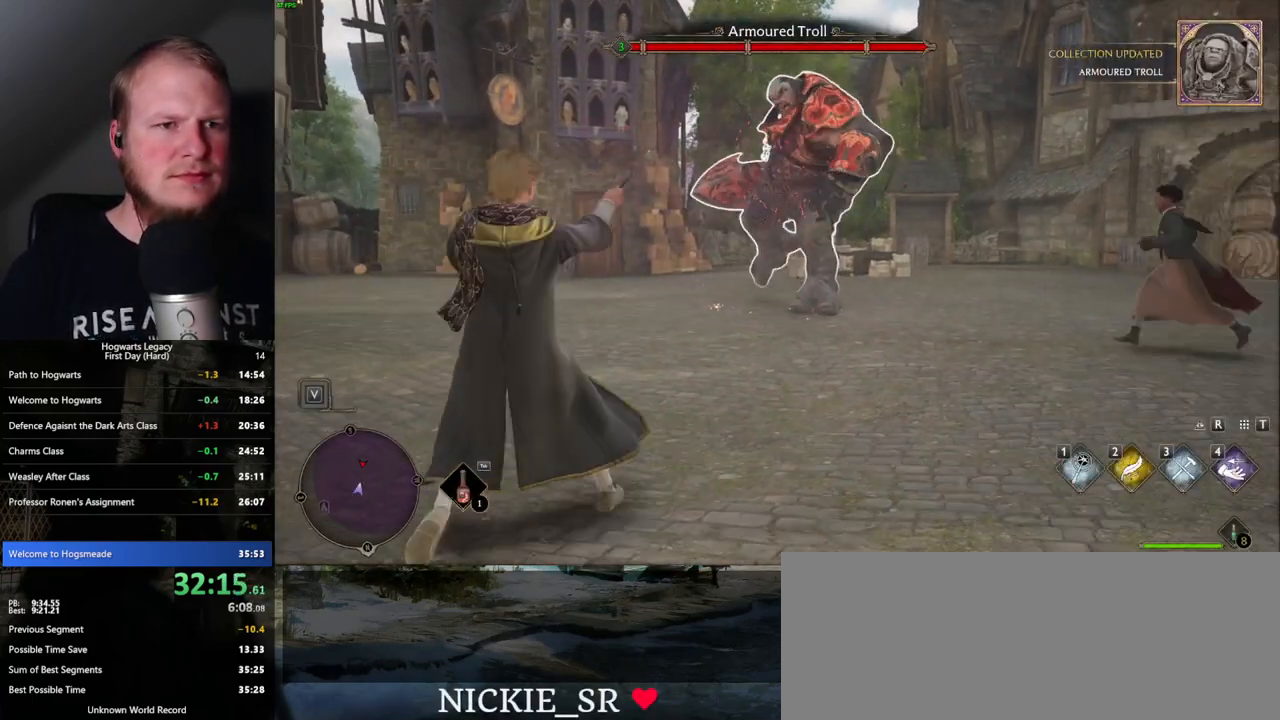
{"keys": [], "mouse": ["left"], "events": [[67, "mouse_left", "up"], [133, "mouse_left", "down"], [217, "mouse_left", "up"], [300, "mouse_left", "down"], [383, "mouse_left", "up"], [467, "mouse_left", "down"]]}
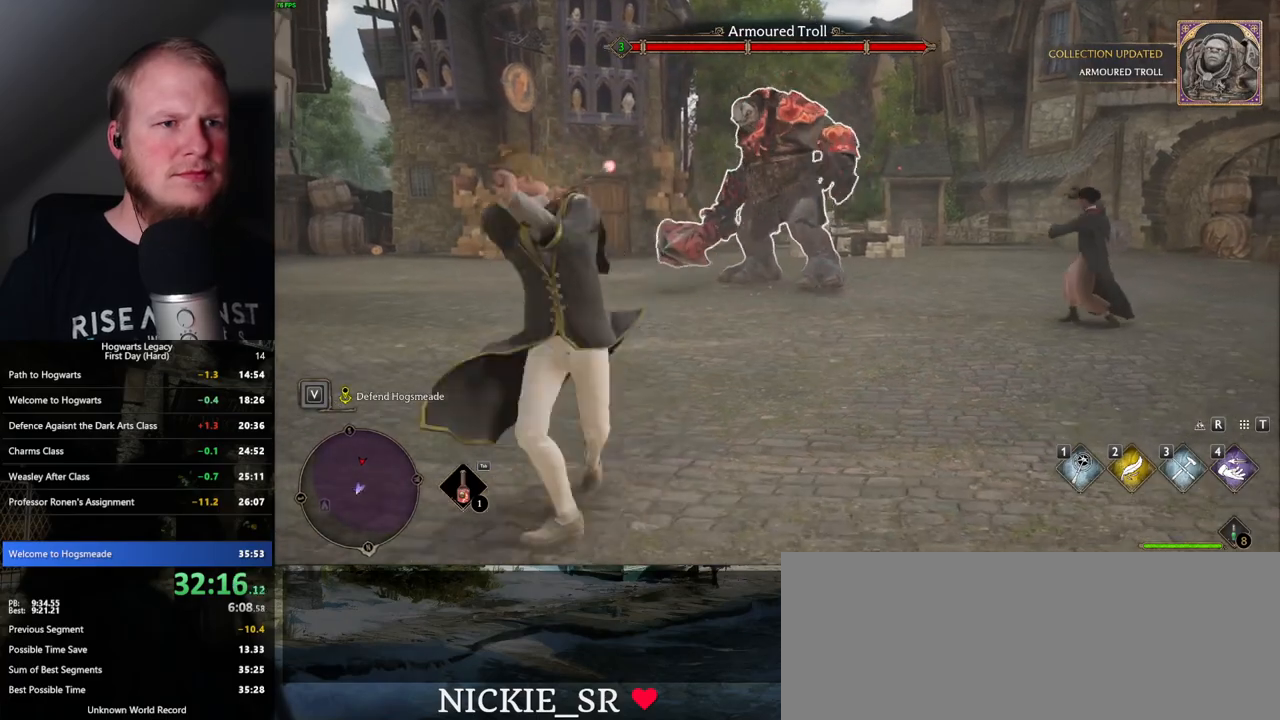
{"keys": [], "mouse": ["left"], "events": [[50, "mouse_left", "up"], [133, "mouse_left", "down"], [233, "mouse_left", "up"], [300, "mouse_left", "down"], [417, "mouse_left", "up"], [483, "mouse_left", "down"]]}
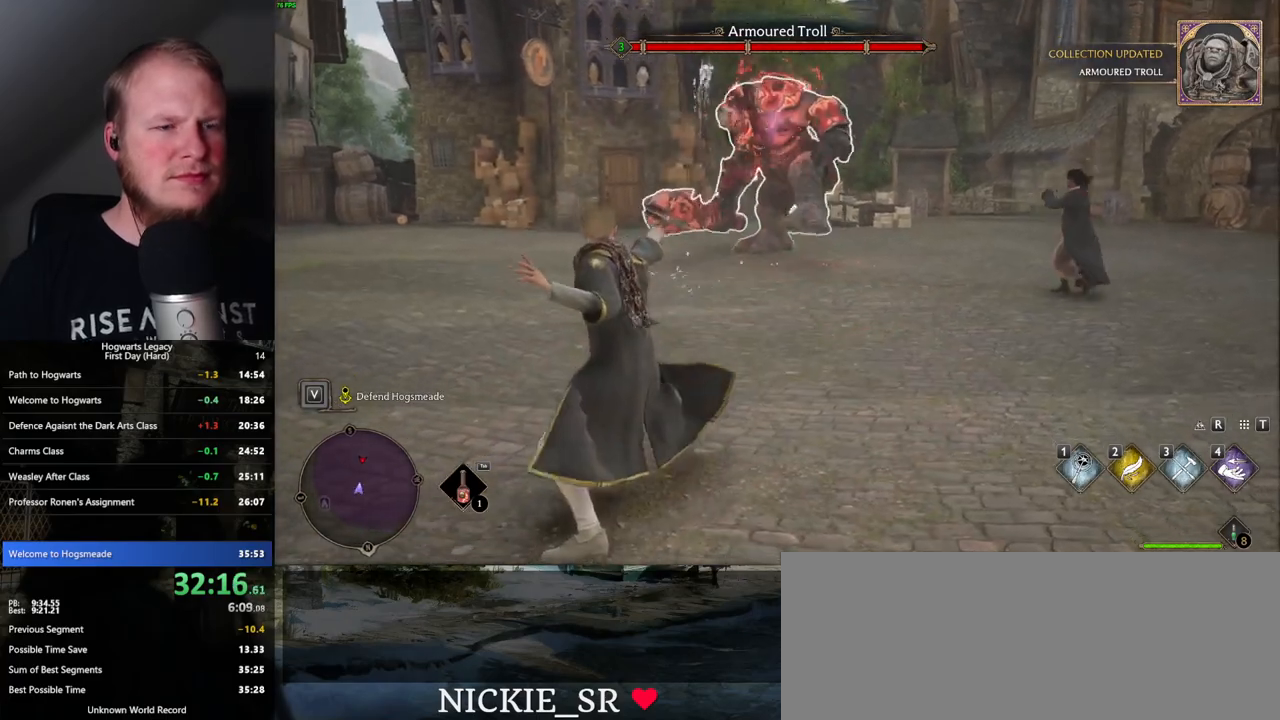
{"keys": ["d"], "mouse": [], "events": [[100, "mouse_left", "up"], [217, "d", "down"], [367, "space", "down"], [500, "space", "up"]]}
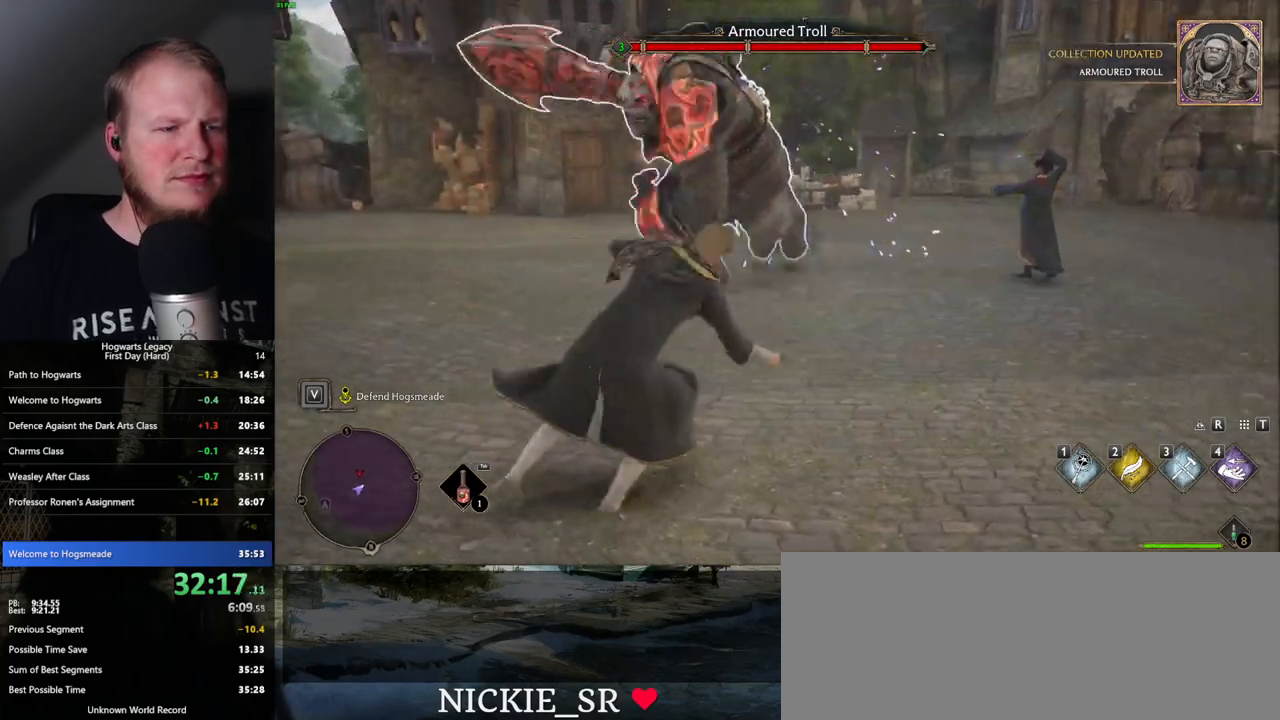
{"keys": ["d", "s"], "mouse": ["left"], "events": [[350, "s", "down"], [483, "mouse_left", "down"]]}
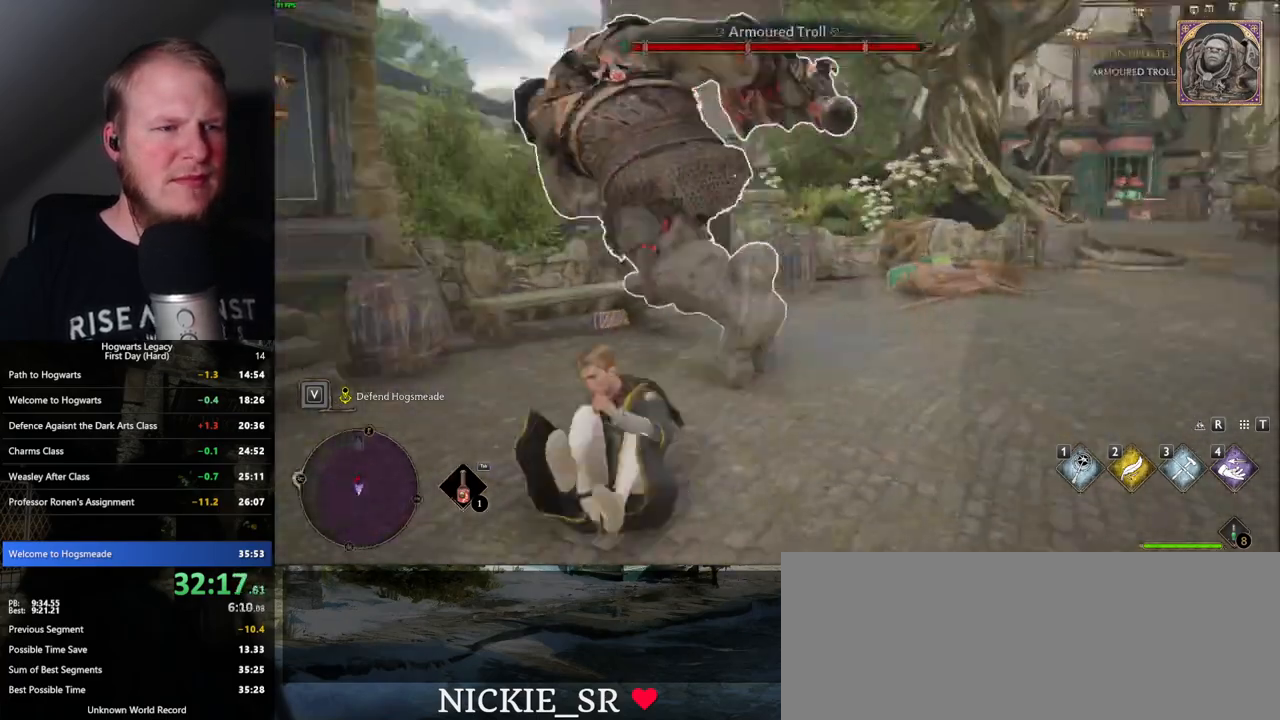
{"keys": ["s"], "mouse": [], "events": [[67, "d", "up"], [83, "mouse_left", "up"], [167, "mouse_left", "down"], [267, "mouse_left", "up"], [350, "mouse_left", "down"], [450, "mouse_left", "up"]]}
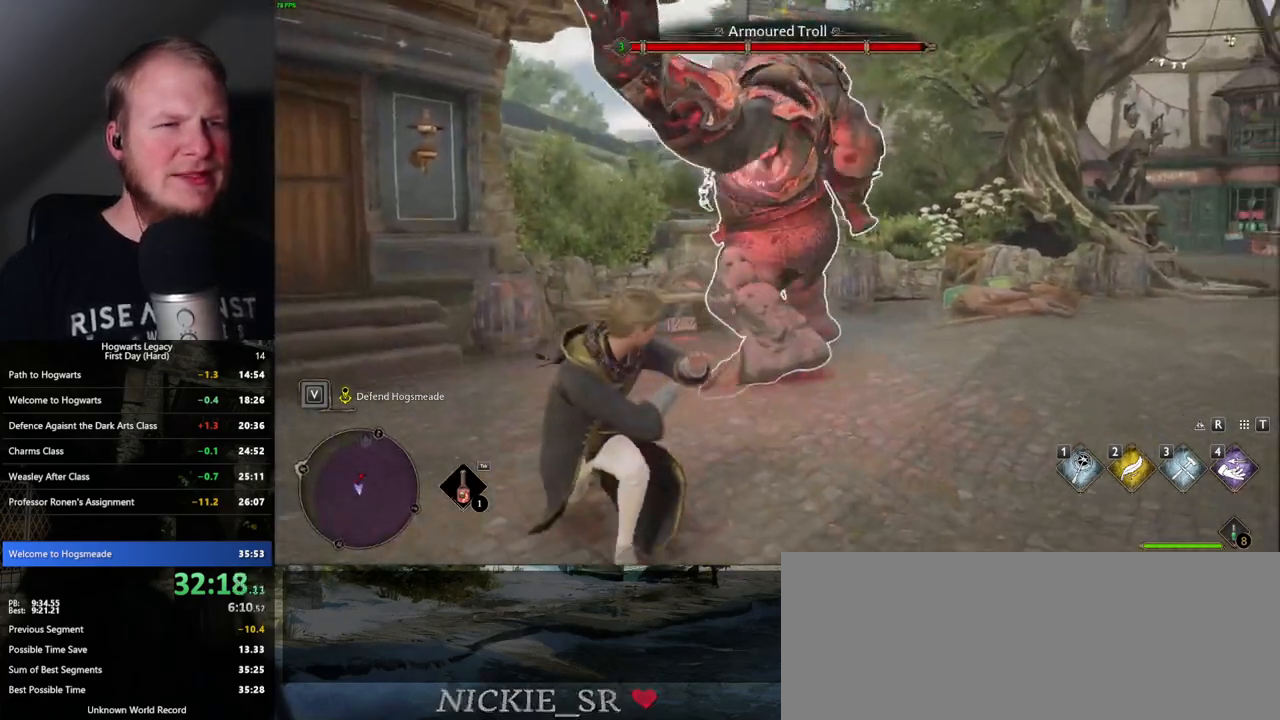
{"keys": ["s"], "mouse": ["left"], "events": [[17, "mouse_left", "down"], [100, "mouse_left", "up"], [183, "mouse_left", "down"], [267, "mouse_left", "up"], [333, "mouse_left", "down"], [417, "mouse_left", "up"], [500, "mouse_left", "down"]]}
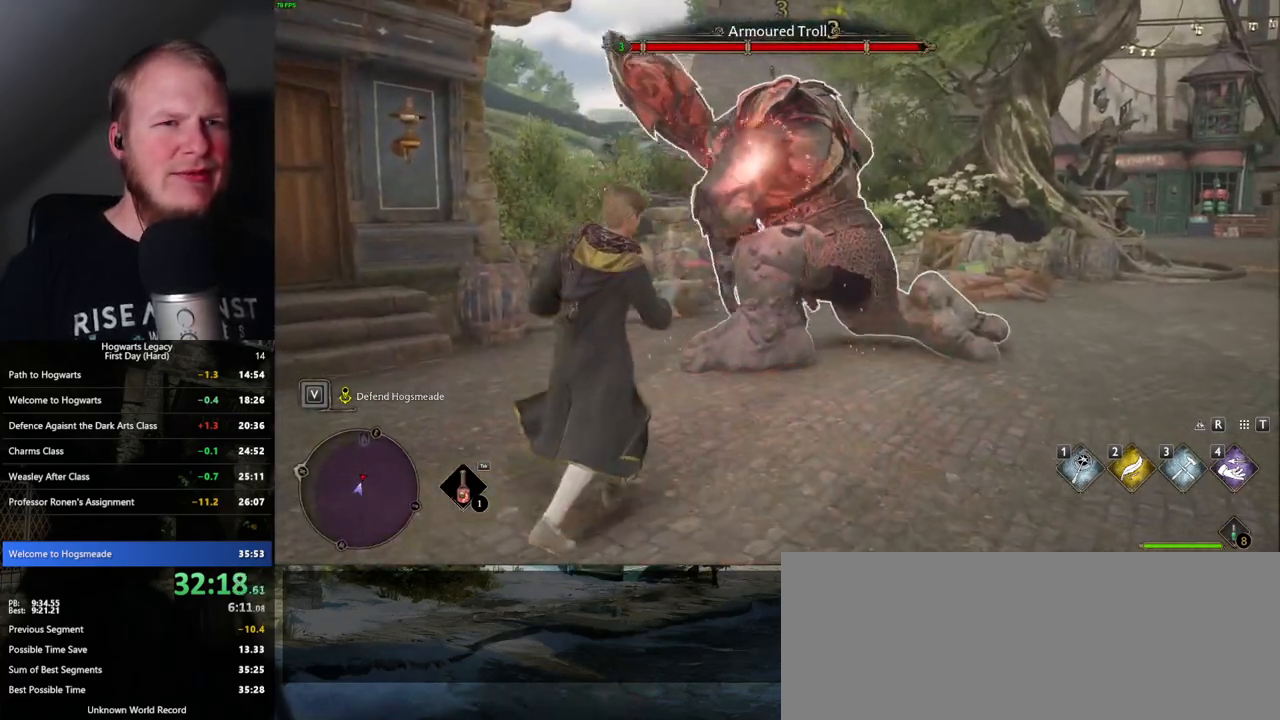
{"keys": ["s"], "mouse": ["left"], "events": [[67, "mouse_left", "up"], [150, "mouse_left", "down"], [233, "mouse_left", "up"], [300, "mouse_left", "down"], [383, "mouse_left", "up"], [450, "mouse_left", "down"]]}
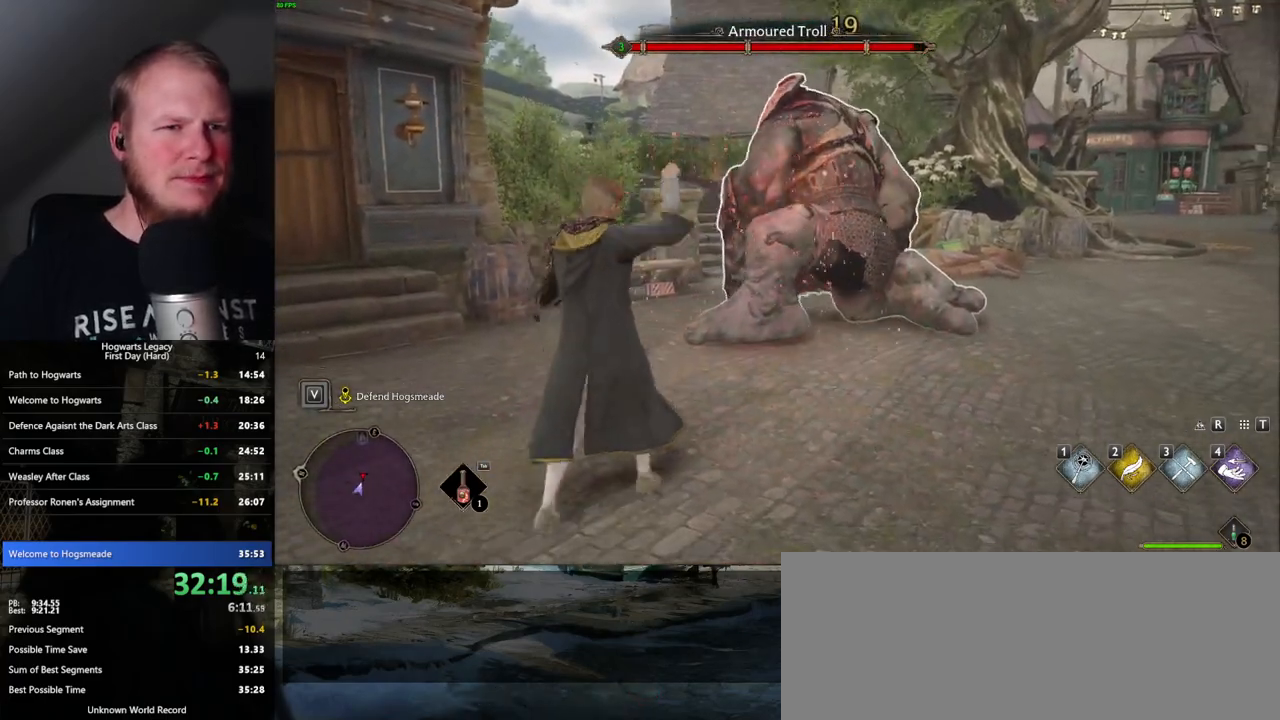
{"keys": ["d", "s"], "mouse": [], "events": [[33, "mouse_left", "up"], [117, "mouse_left", "down"], [233, "mouse_left", "up"], [250, "d", "down"], [333, "space", "down"], [500, "space", "up"]]}
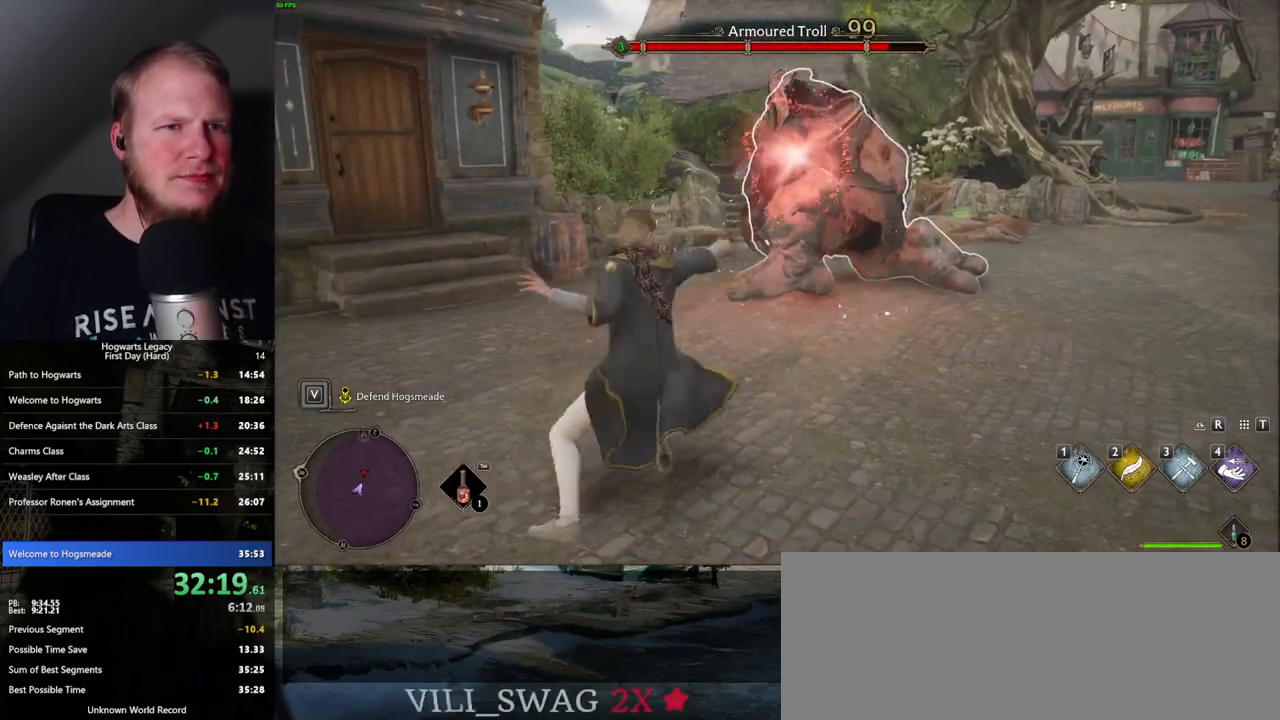
{"keys": ["d", "s"], "mouse": [], "events": [[200, "mouse_left", "down"], [317, "mouse_left", "up"], [383, "mouse_left", "down"], [467, "mouse_left", "up"]]}
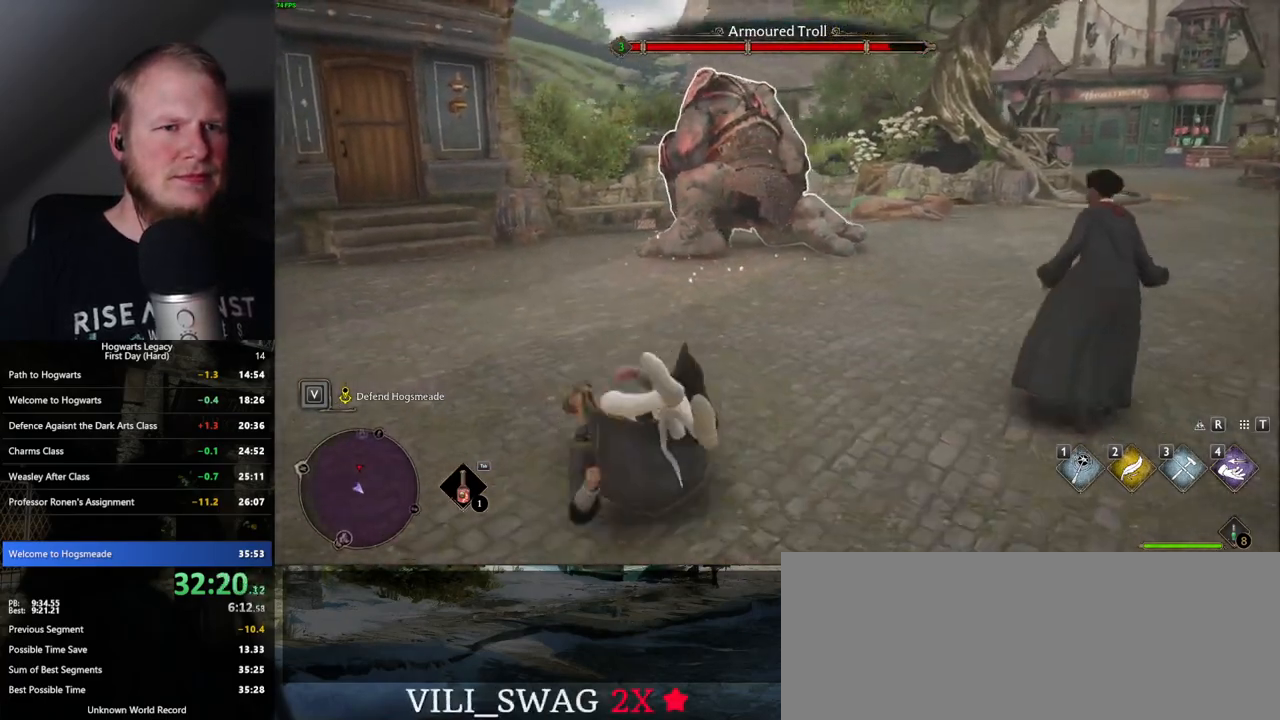
{"keys": ["s"], "mouse": [], "events": [[33, "mouse_left", "down"], [100, "d", "up"], [133, "mouse_left", "up"], [200, "d", "down"], [200, "mouse_left", "down"], [267, "mouse_left", "up"], [283, "d", "up"], [367, "mouse_left", "down"], [433, "mouse_left", "up"]]}
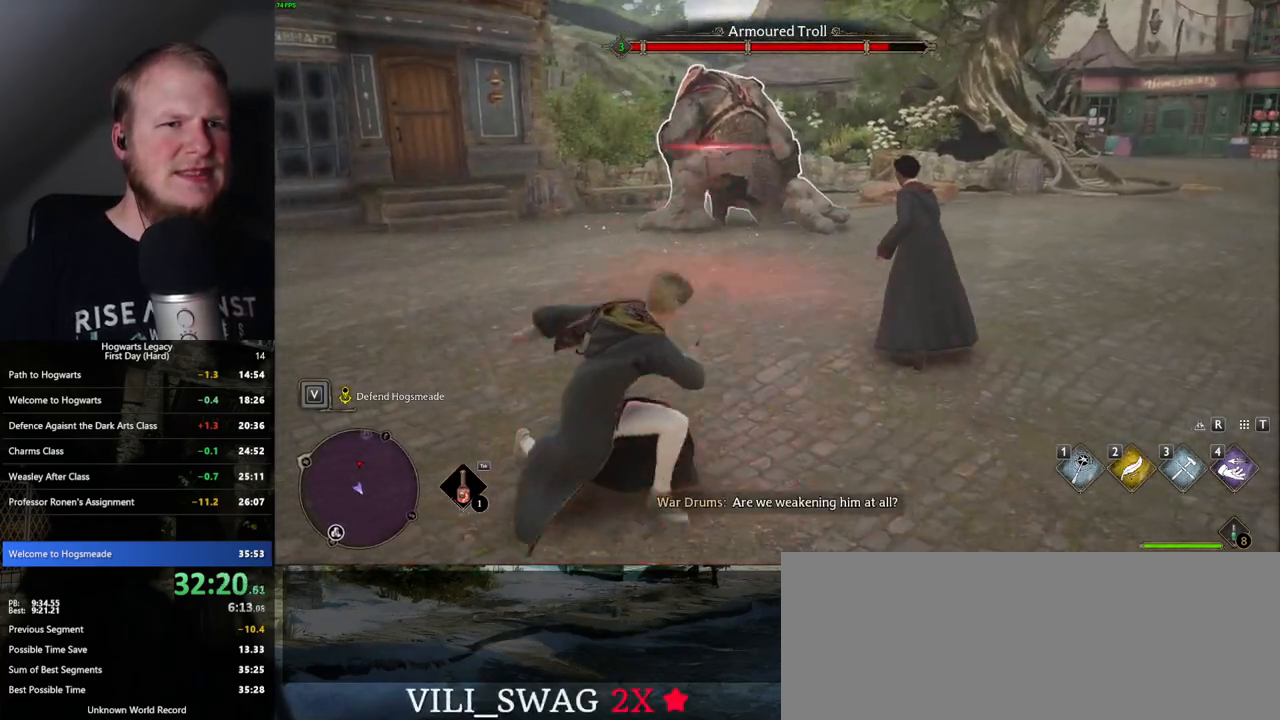
{"keys": ["s"], "mouse": ["left"], "events": [[17, "mouse_left", "down"], [83, "mouse_left", "up"], [150, "mouse_left", "down"], [233, "mouse_left", "up"], [300, "mouse_left", "down"], [383, "mouse_left", "up"], [450, "mouse_left", "down"]]}
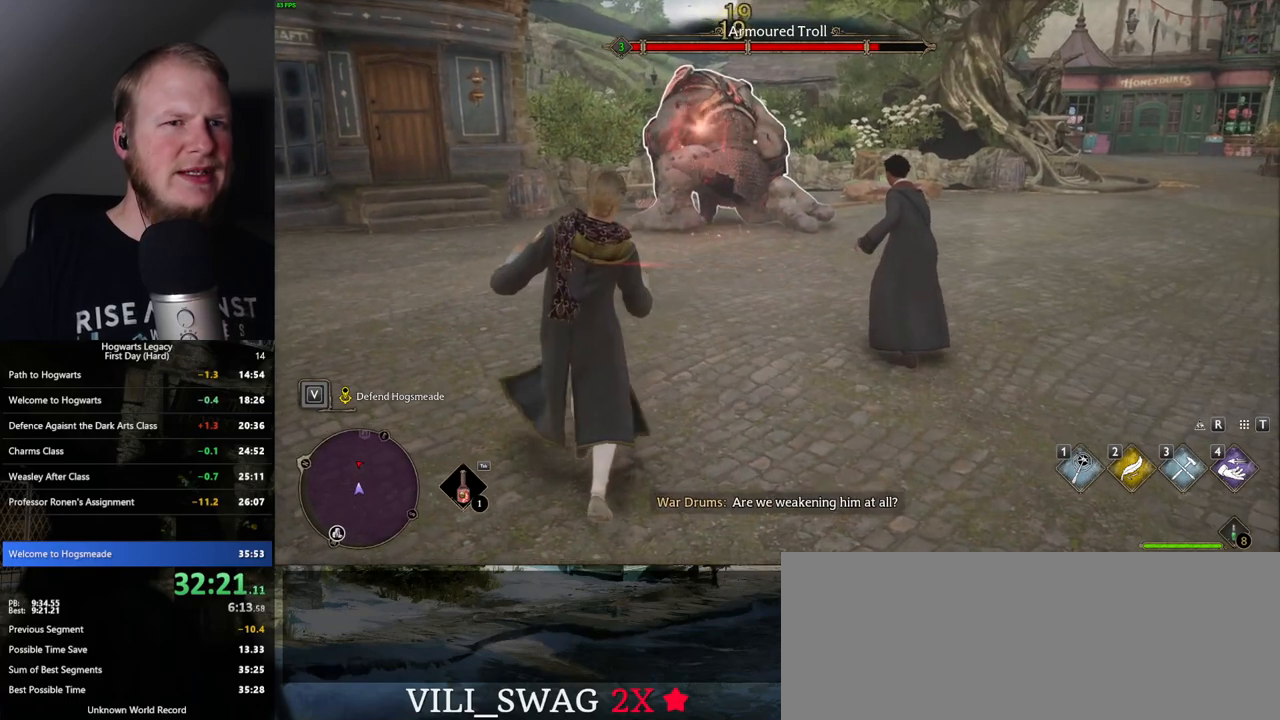
{"keys": ["s"], "mouse": [], "events": [[17, "mouse_left", "up"], [83, "mouse_left", "down"], [167, "mouse_left", "up"], [250, "mouse_left", "down"], [317, "mouse_left", "up"], [383, "mouse_left", "down"], [450, "mouse_left", "up"]]}
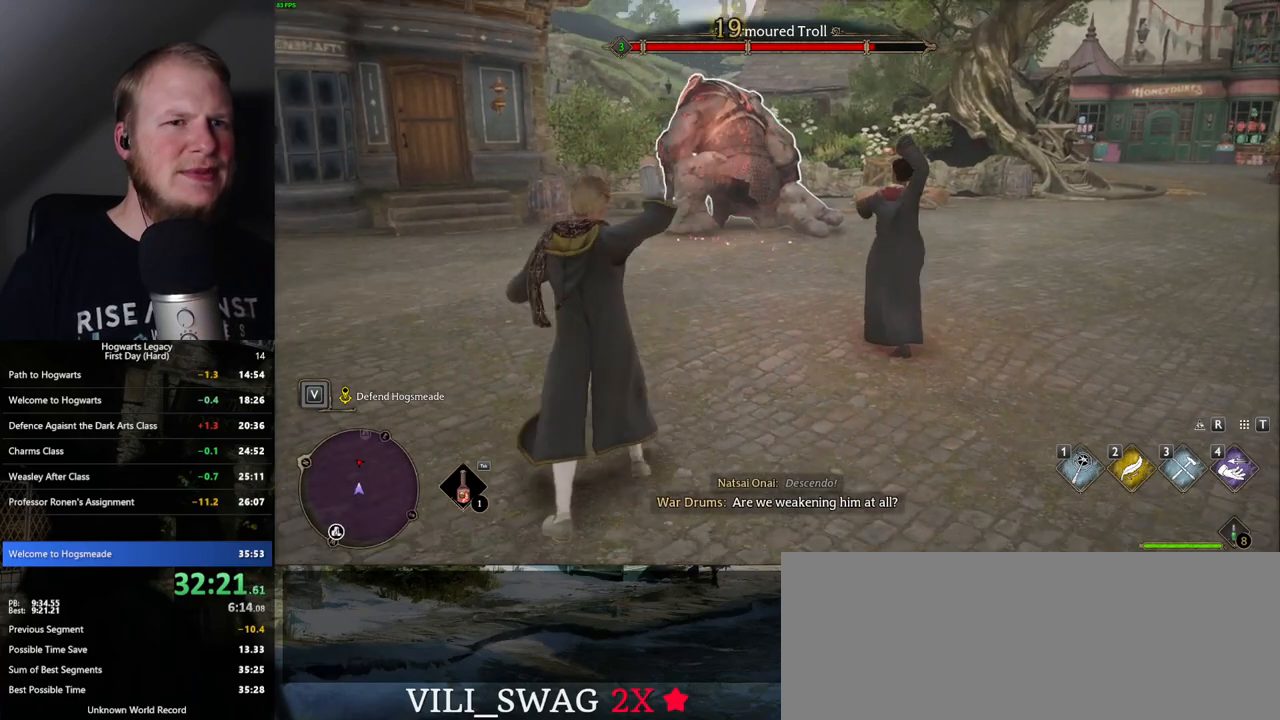
{"keys": ["d", "s"], "mouse": ["left"], "events": [[33, "mouse_left", "down"], [83, "mouse_left", "up"], [167, "mouse_left", "down"], [250, "mouse_left", "up"], [317, "mouse_left", "down"], [400, "mouse_left", "up"], [433, "d", "down"], [467, "mouse_left", "down"]]}
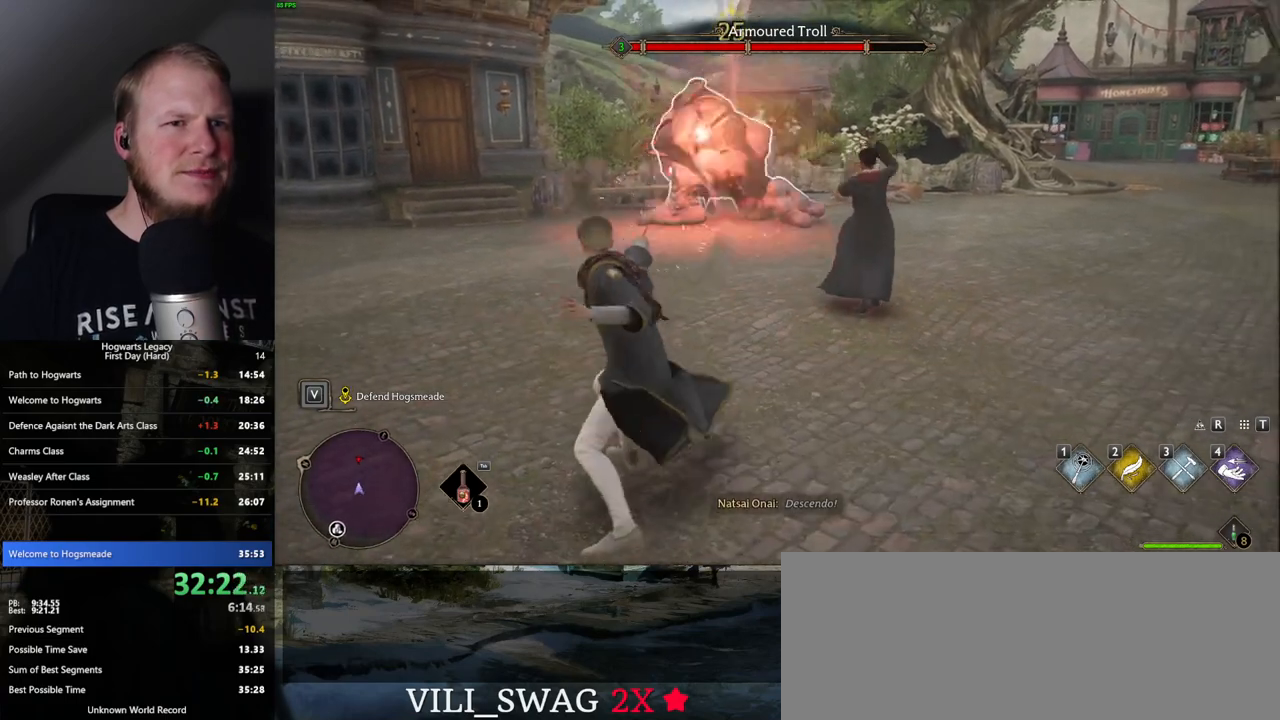
{"keys": ["d", "s"], "mouse": ["left"], "events": [[50, "mouse_left", "up"], [133, "mouse_left", "down"], [217, "mouse_left", "up"], [283, "mouse_left", "down"], [367, "mouse_left", "up"], [450, "mouse_left", "down"]]}
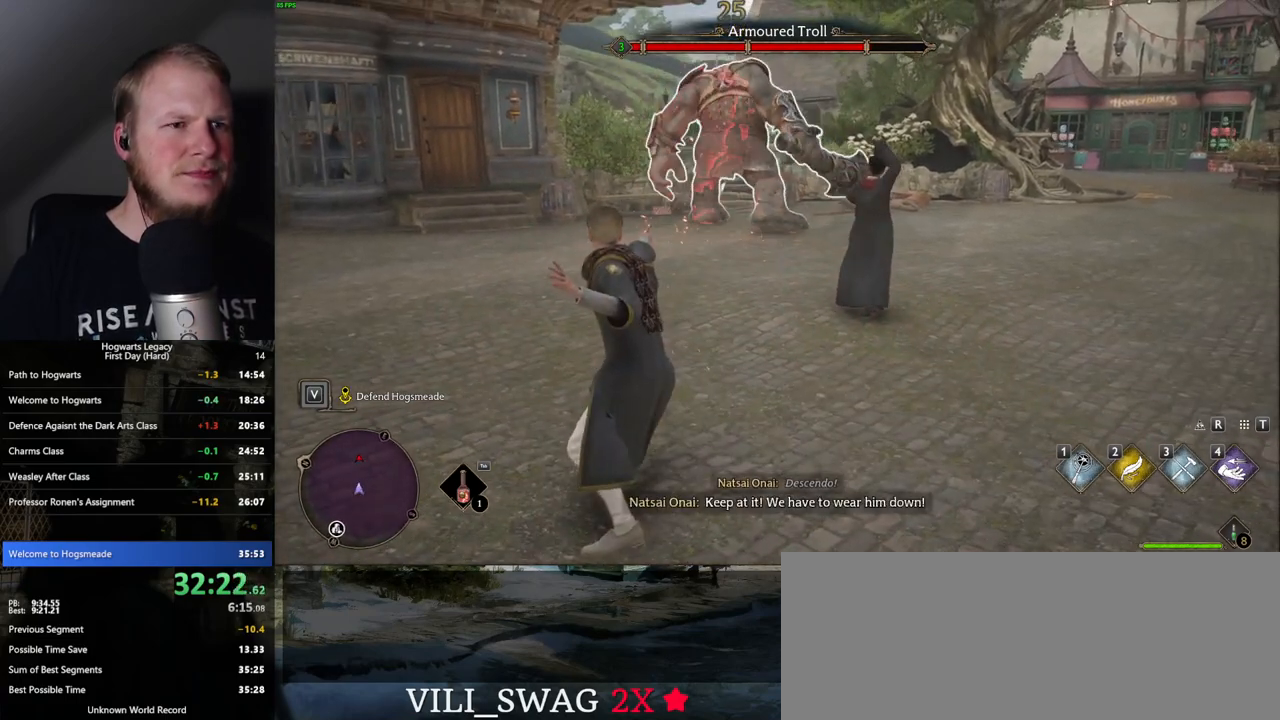
{"keys": ["d", "s"], "mouse": [], "events": [[17, "mouse_left", "up"], [100, "mouse_left", "down"], [167, "mouse_left", "up"], [250, "mouse_left", "down"], [300, "mouse_left", "up"], [400, "mouse_left", "down"], [450, "mouse_left", "up"]]}
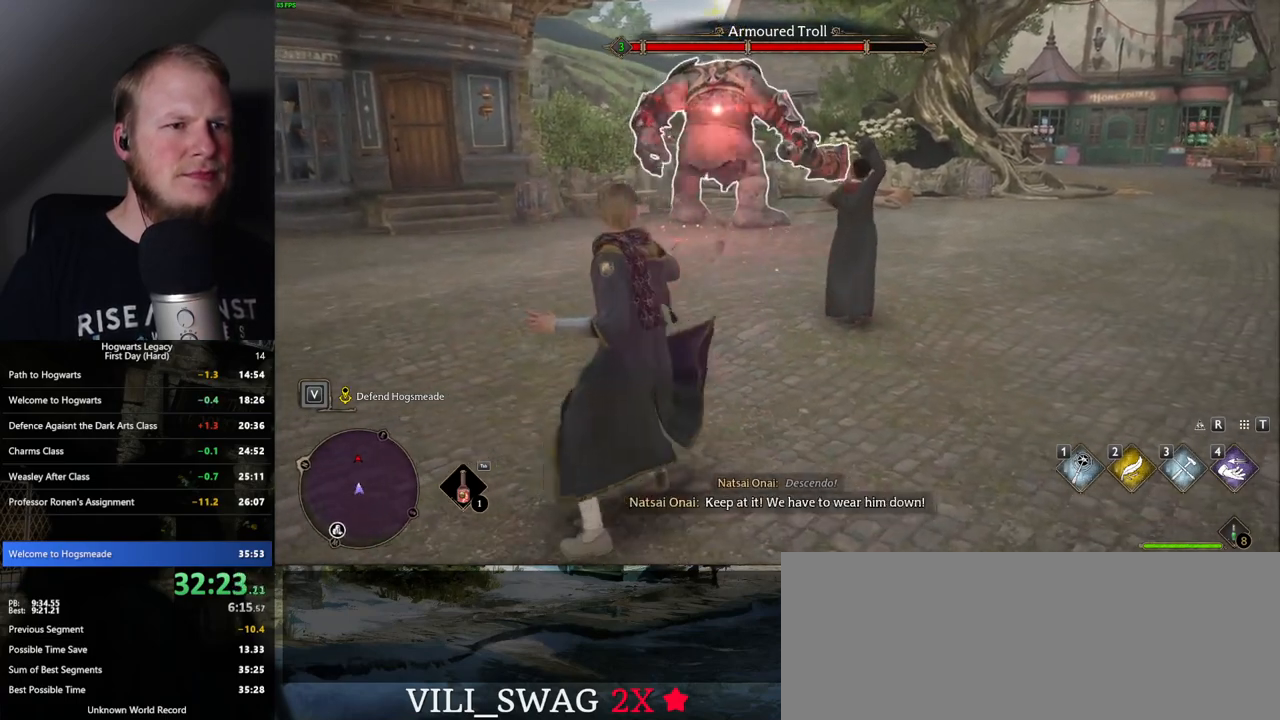
{"keys": ["s"], "mouse": ["left"], "events": [[50, "mouse_left", "down"], [100, "mouse_left", "up"], [117, "d", "up"], [183, "mouse_left", "down"], [200, "d", "down"], [267, "mouse_left", "up"], [300, "d", "up"], [350, "mouse_left", "down"], [417, "mouse_left", "up"], [500, "mouse_left", "down"]]}
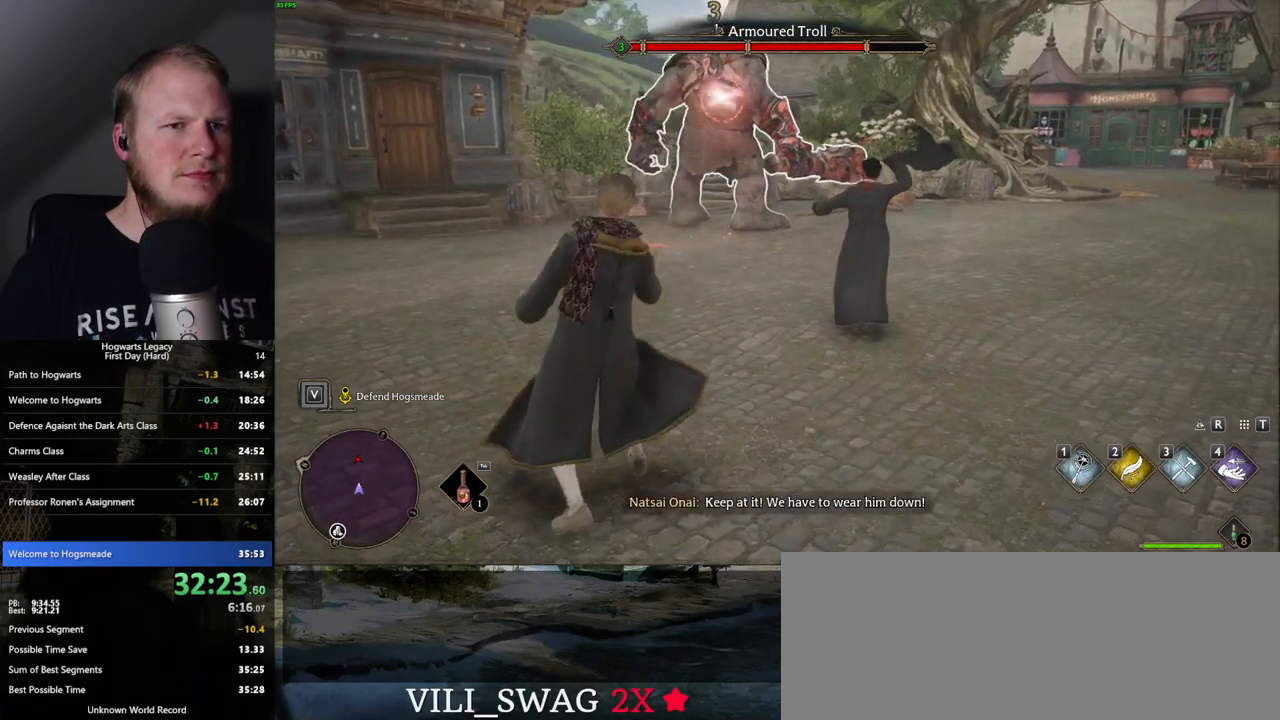
{"keys": ["d", "s"], "mouse": ["left"], "events": [[67, "mouse_left", "up"], [150, "mouse_left", "down"], [217, "mouse_left", "up"], [300, "d", "down"], [300, "mouse_left", "down"], [367, "mouse_left", "up"], [450, "mouse_left", "down"]]}
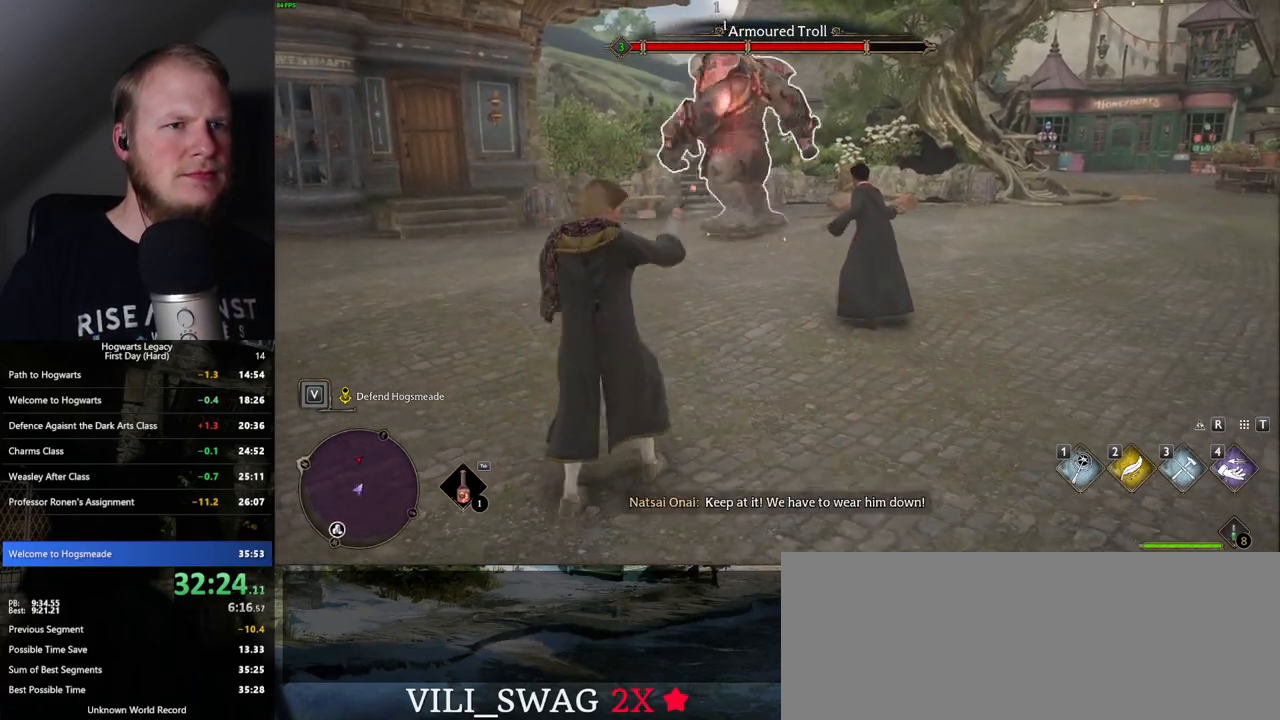
{"keys": ["d", "s"], "mouse": [], "events": [[33, "mouse_left", "up"], [100, "mouse_left", "down"], [183, "mouse_left", "up"], [250, "mouse_left", "down"], [333, "mouse_left", "up"], [383, "space", "down"], [500, "space", "up"]]}
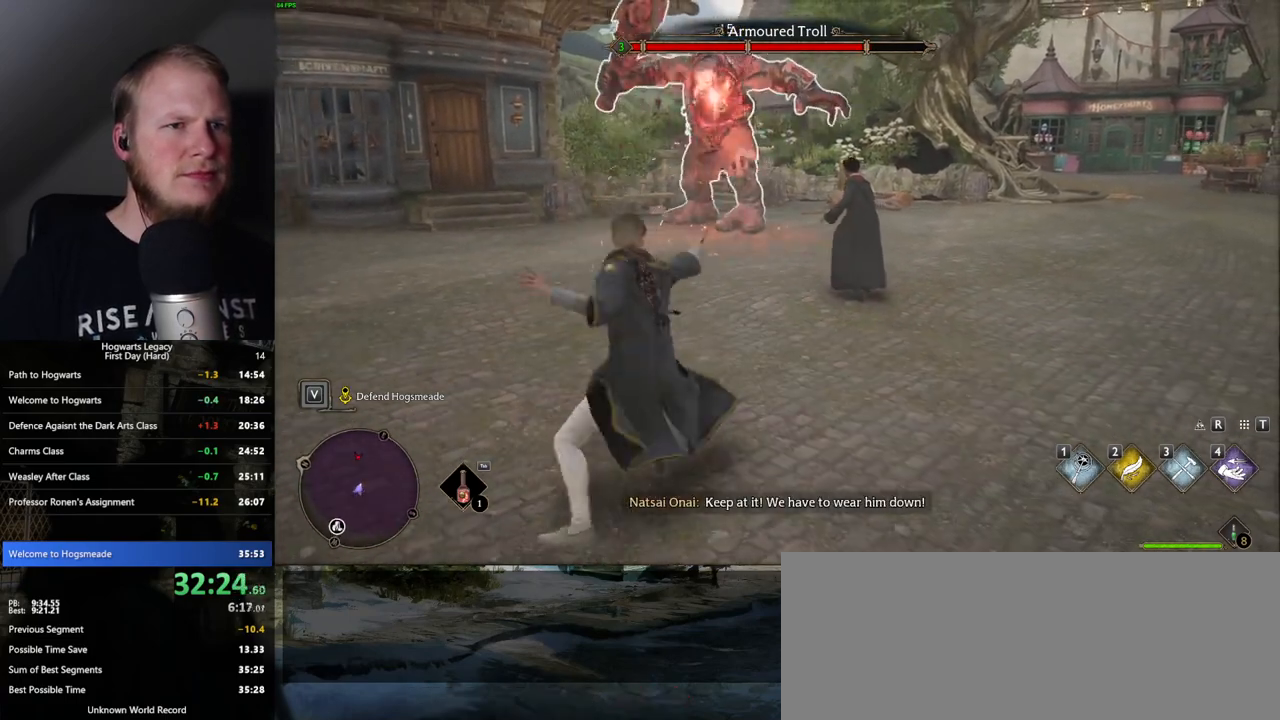
{"keys": ["d", "s"], "mouse": [], "events": [[233, "mouse_left", "down"], [300, "mouse_left", "up"], [383, "mouse_left", "down"], [450, "mouse_left", "up"]]}
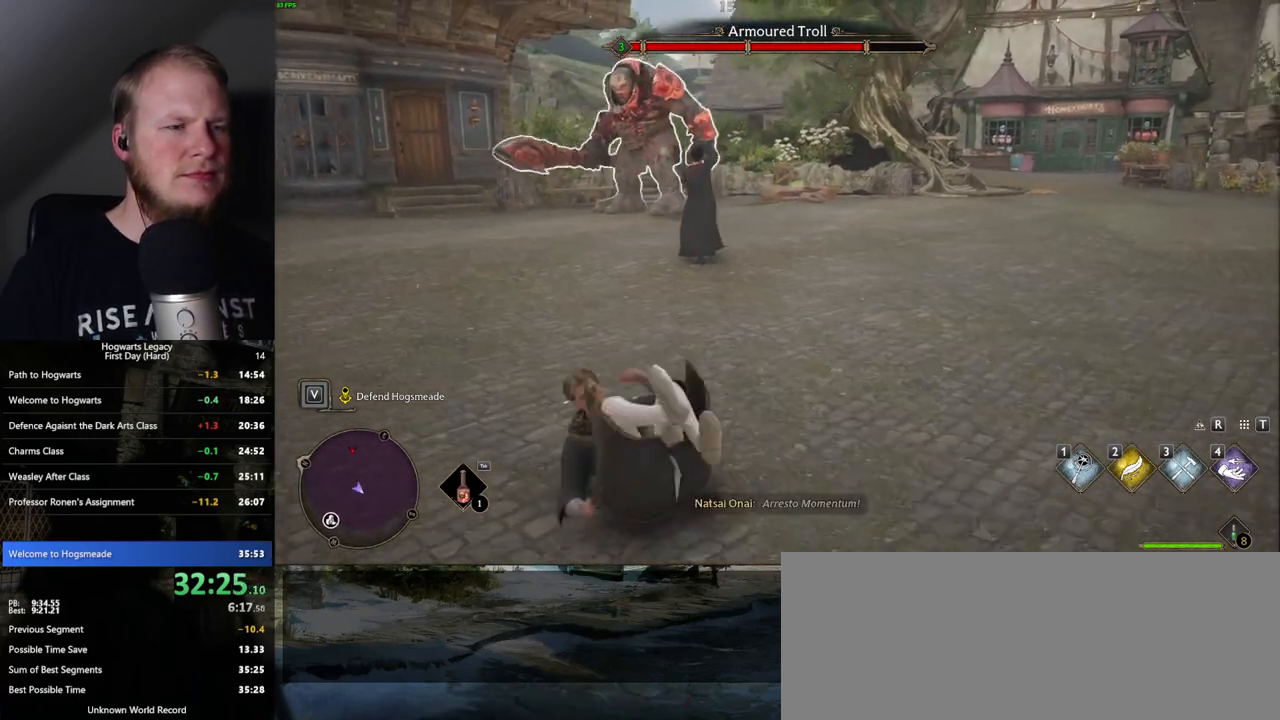
{"keys": ["s"], "mouse": [], "events": [[67, "mouse_left", "down"], [83, "d", "up"], [117, "mouse_left", "up"], [200, "mouse_left", "down"], [283, "mouse_left", "up"], [350, "mouse_left", "down"], [433, "mouse_left", "up"]]}
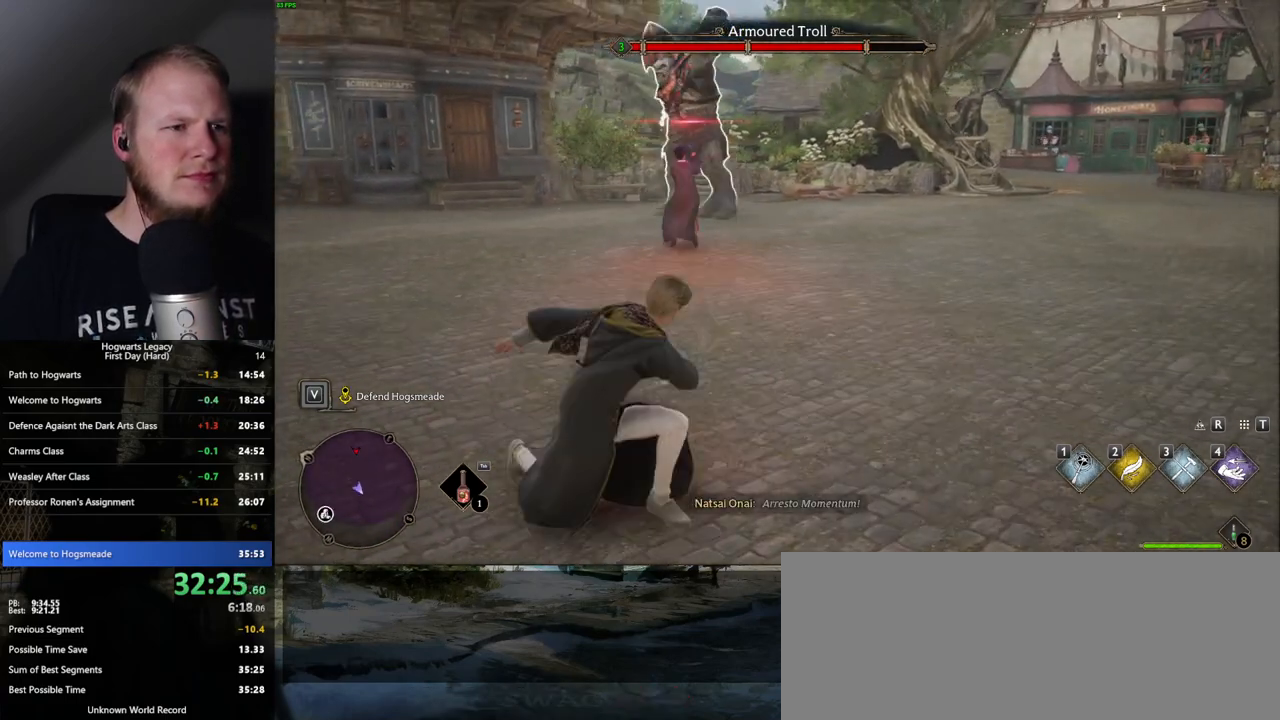
{"keys": ["s"], "mouse": ["left"], "events": [[33, "mouse_left", "down"], [100, "mouse_left", "up"], [183, "mouse_left", "down"], [267, "mouse_left", "up"], [333, "mouse_left", "down"], [417, "mouse_left", "up"], [500, "mouse_left", "down"]]}